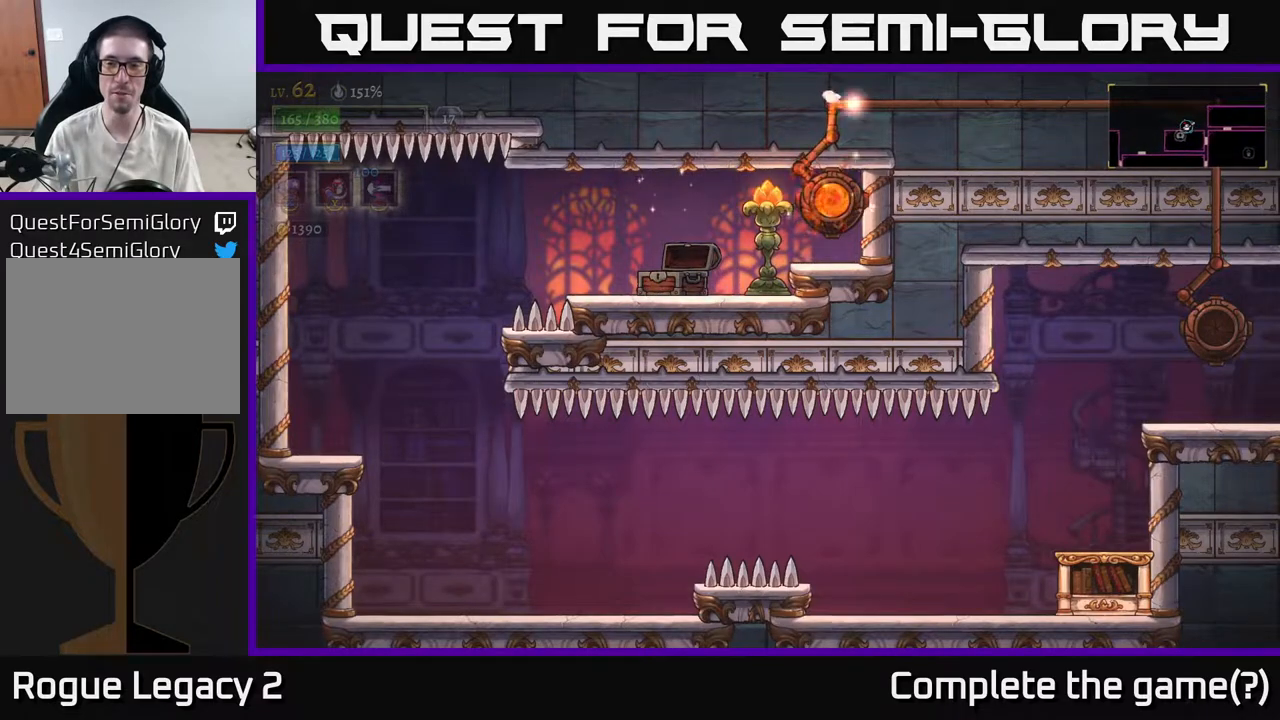
Gameplay with a controller (Xbox layout); each line is a JSON object with the inputs held at the frame after it. "events" lists button and stick changes between this image and that frame as [ms after this image, input, new state], when the widget could be followed in between.
{"buttons": [], "left_stick": "center", "right_stick": "center", "events": []}
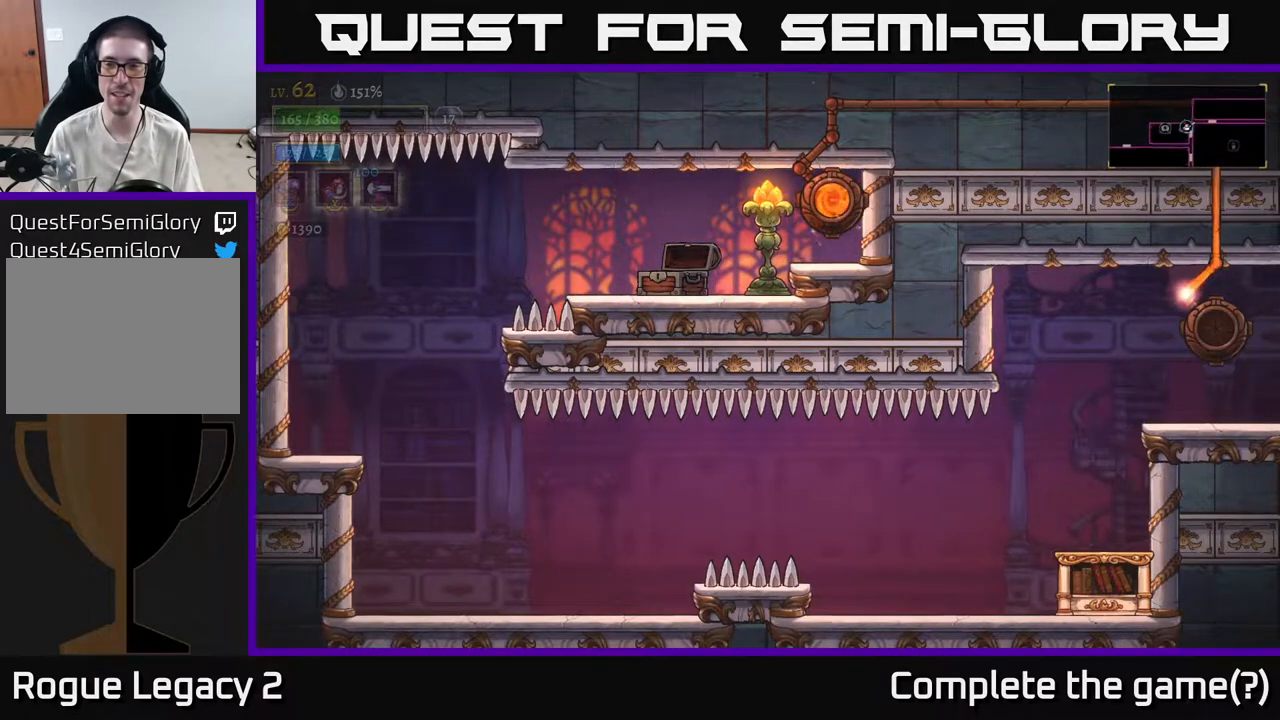
{"buttons": [], "left_stick": "right", "right_stick": "center", "events": [[333, "left_stick", "right"]]}
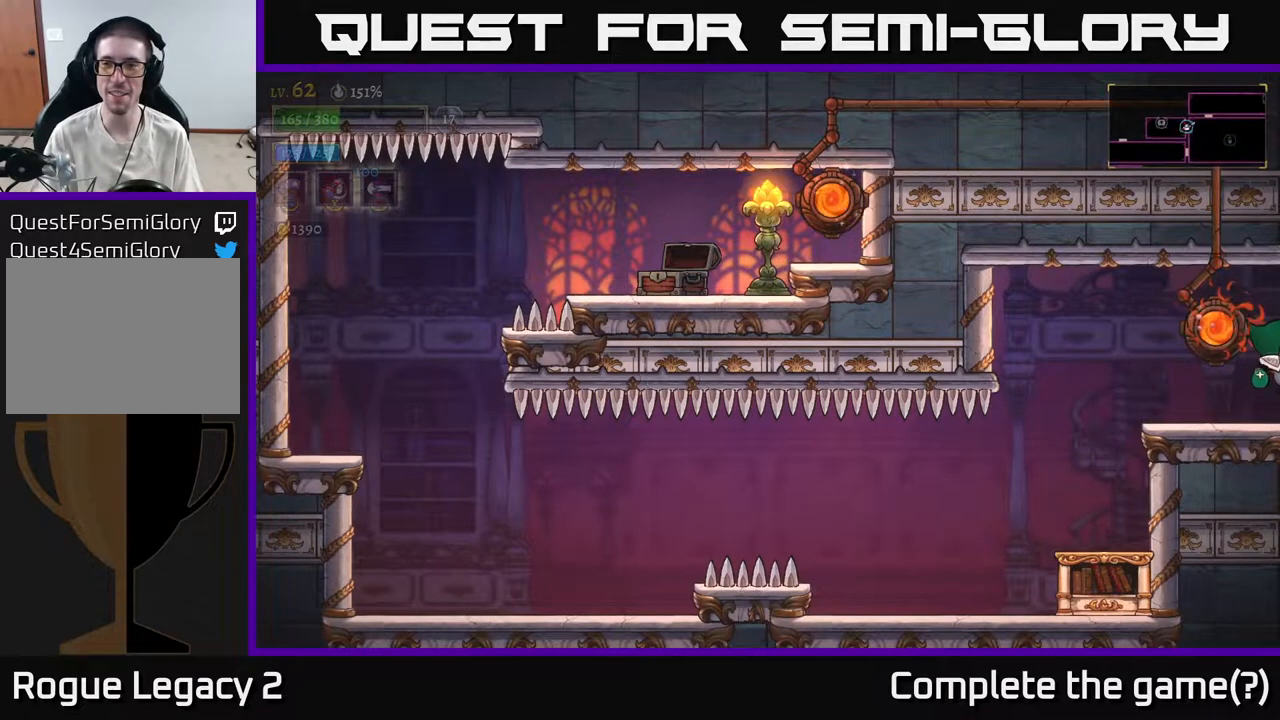
{"buttons": [], "left_stick": "right", "right_stick": "center", "events": [[267, "left_stick", "center"], [433, "left_stick", "right"]]}
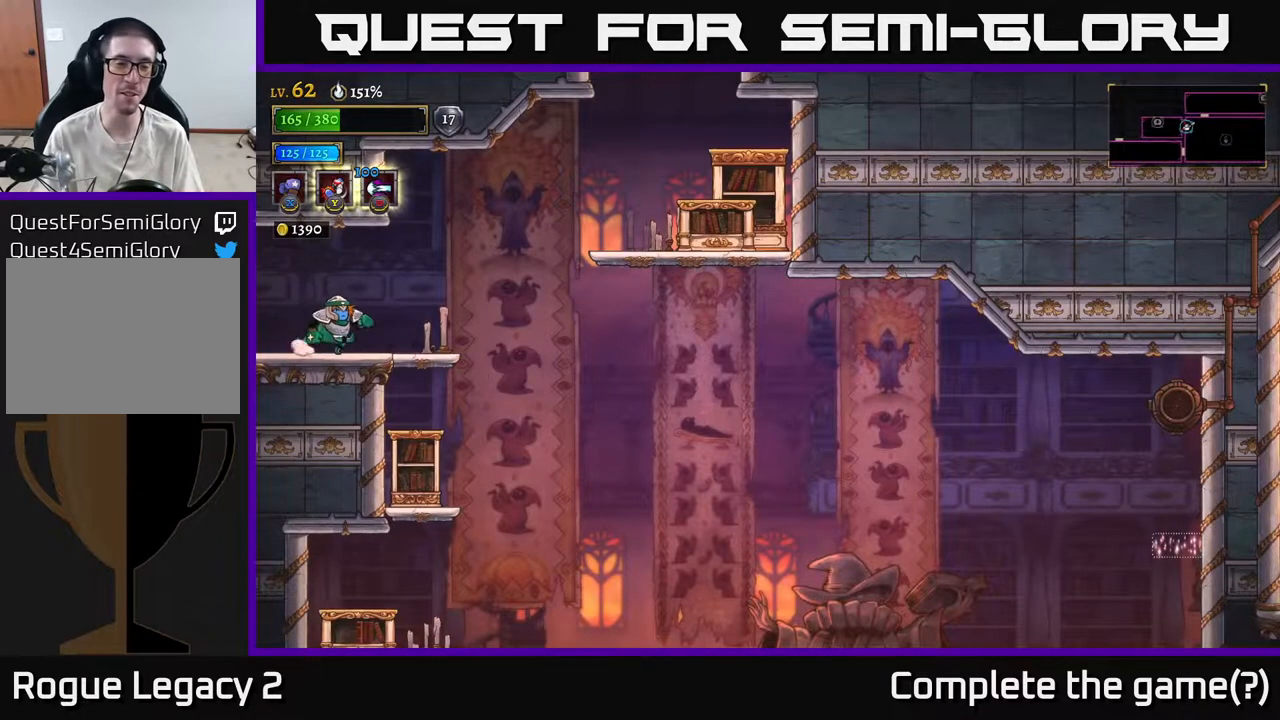
{"buttons": [], "left_stick": "right", "right_stick": "down", "events": [[333, "right_stick", "down"]]}
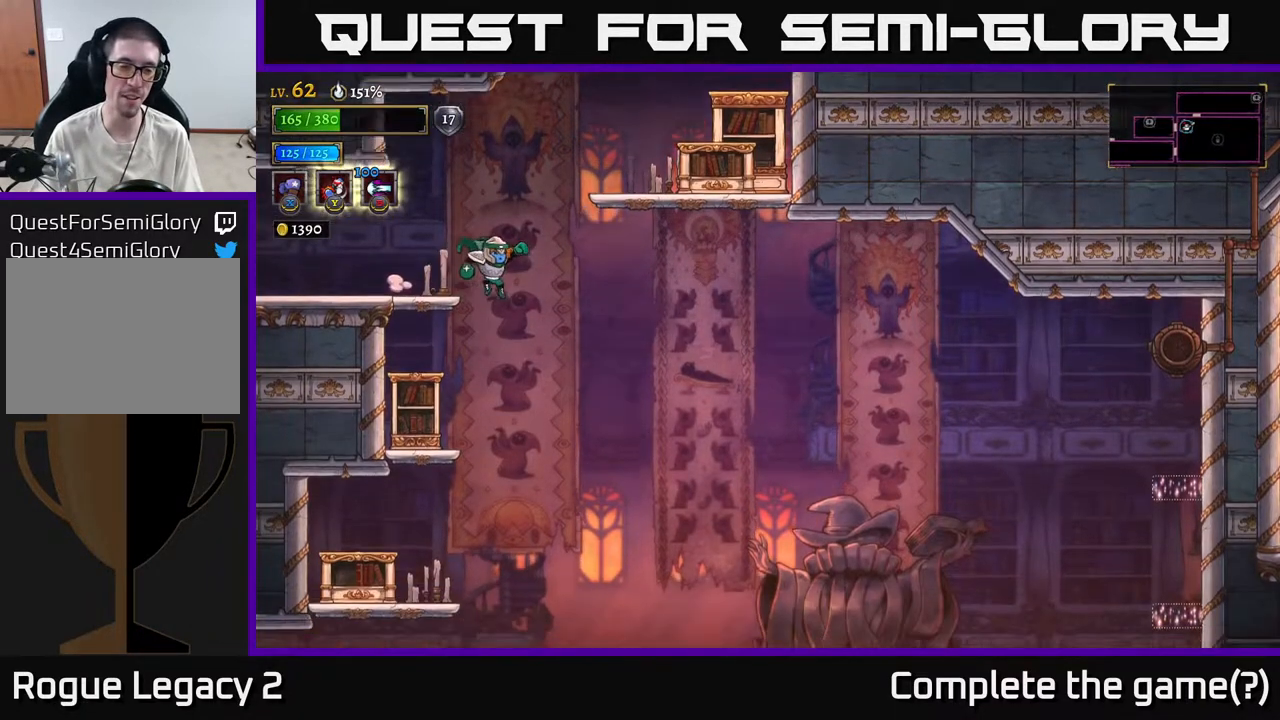
{"buttons": [], "left_stick": "center", "right_stick": "down", "events": [[233, "left_stick", "left"], [383, "left_stick", "center"]]}
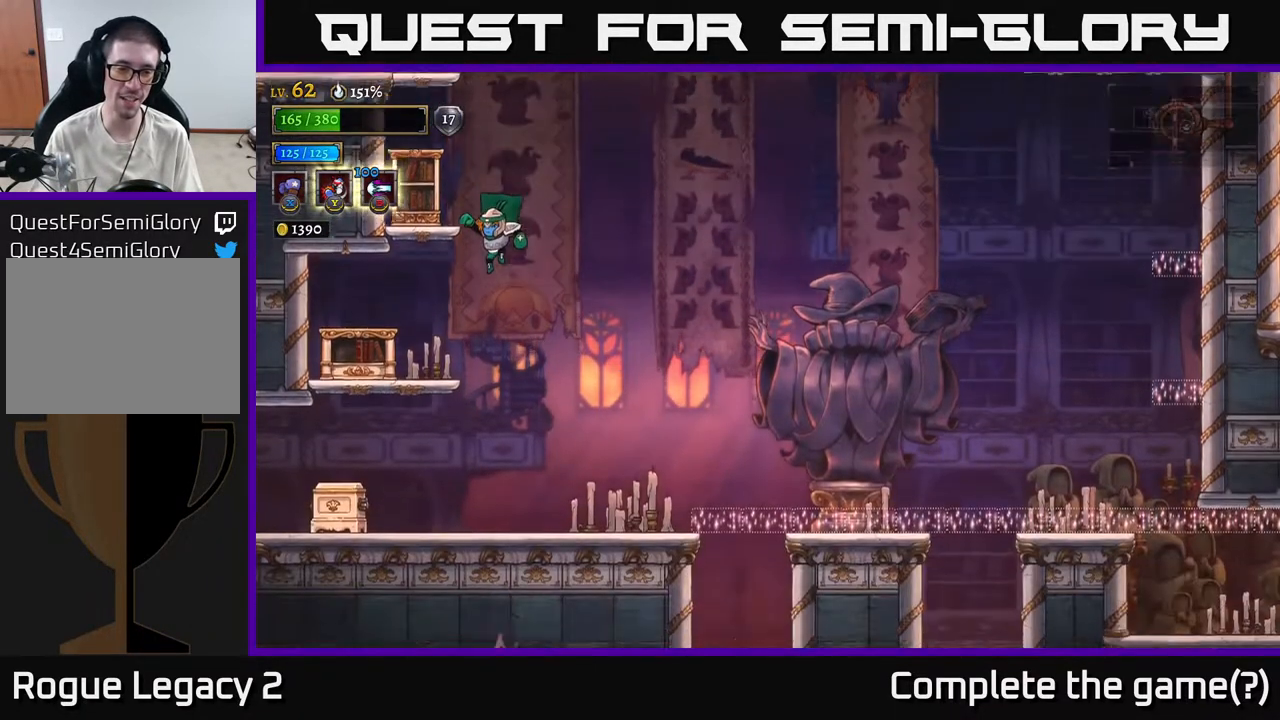
{"buttons": [], "left_stick": "left", "right_stick": "center", "events": [[67, "right_stick", "center"], [117, "left_stick", "left"], [333, "X", "down"], [450, "X", "up"]]}
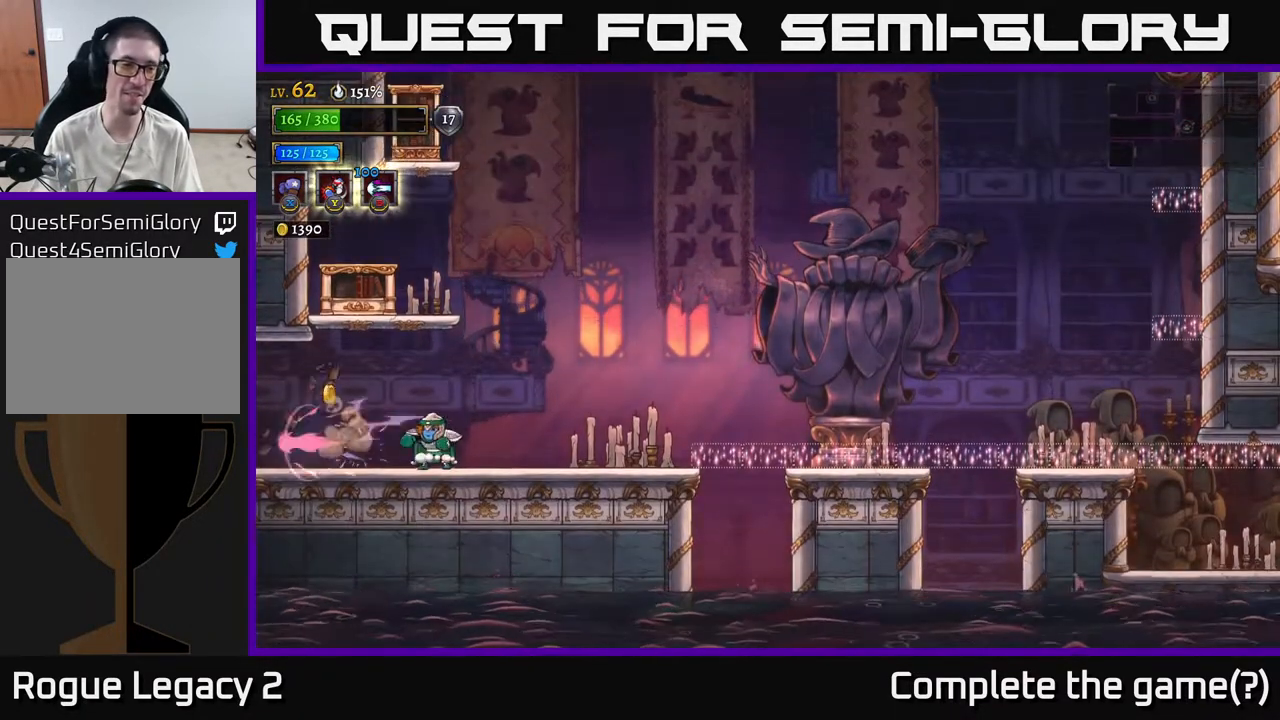
{"buttons": [], "left_stick": "left", "right_stick": "center", "events": []}
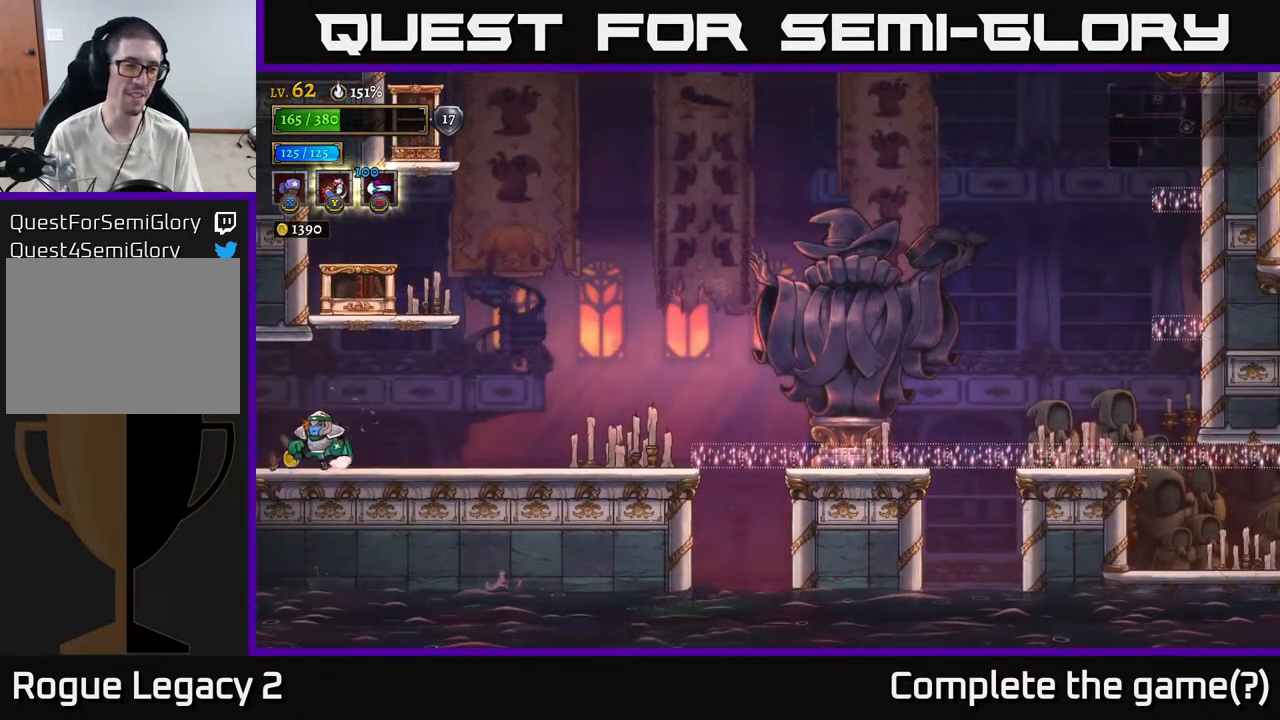
{"buttons": [], "left_stick": "left", "right_stick": "center", "events": [[333, "L2", "down"], [400, "L2", "up"]]}
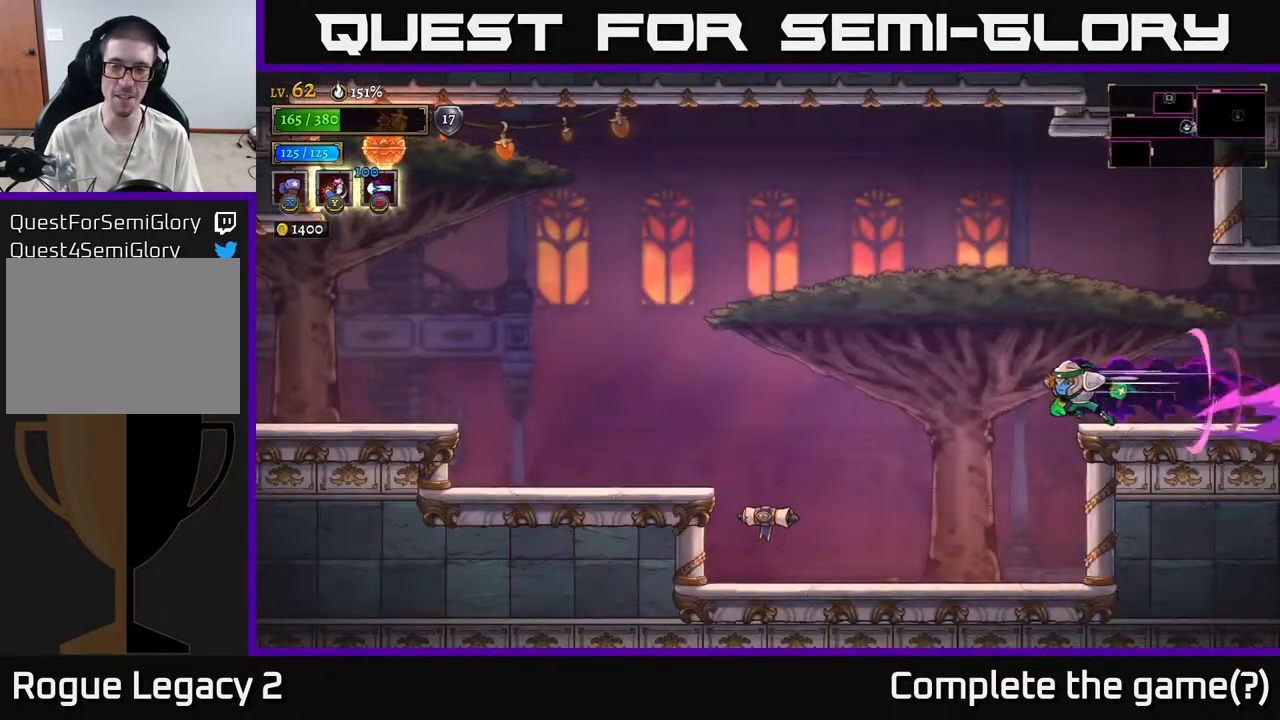
{"buttons": [], "left_stick": "left", "right_stick": "center", "events": [[200, "A", "down"], [467, "A", "up"]]}
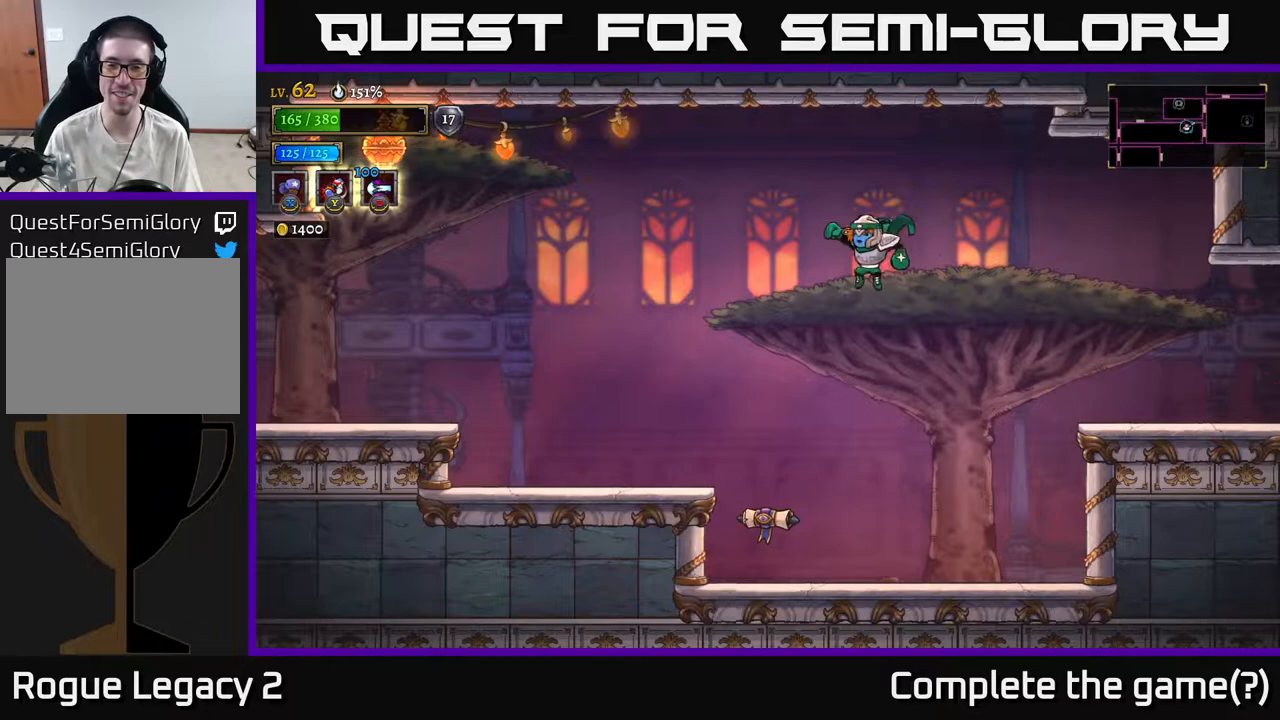
{"buttons": [], "left_stick": "left", "right_stick": "center", "events": [[200, "L2", "down"], [333, "L2", "up"]]}
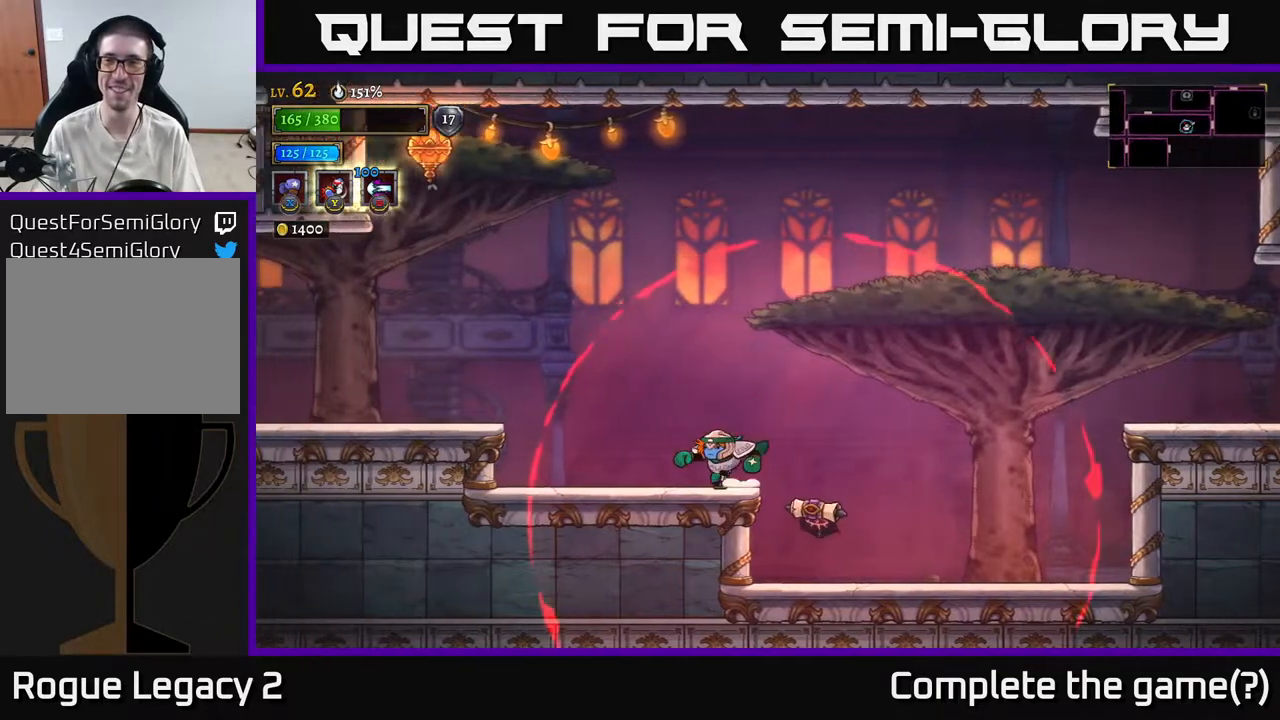
{"buttons": ["L2"], "left_stick": "left", "right_stick": "center", "events": [[167, "A", "down"], [367, "A", "up"], [367, "L2", "down"]]}
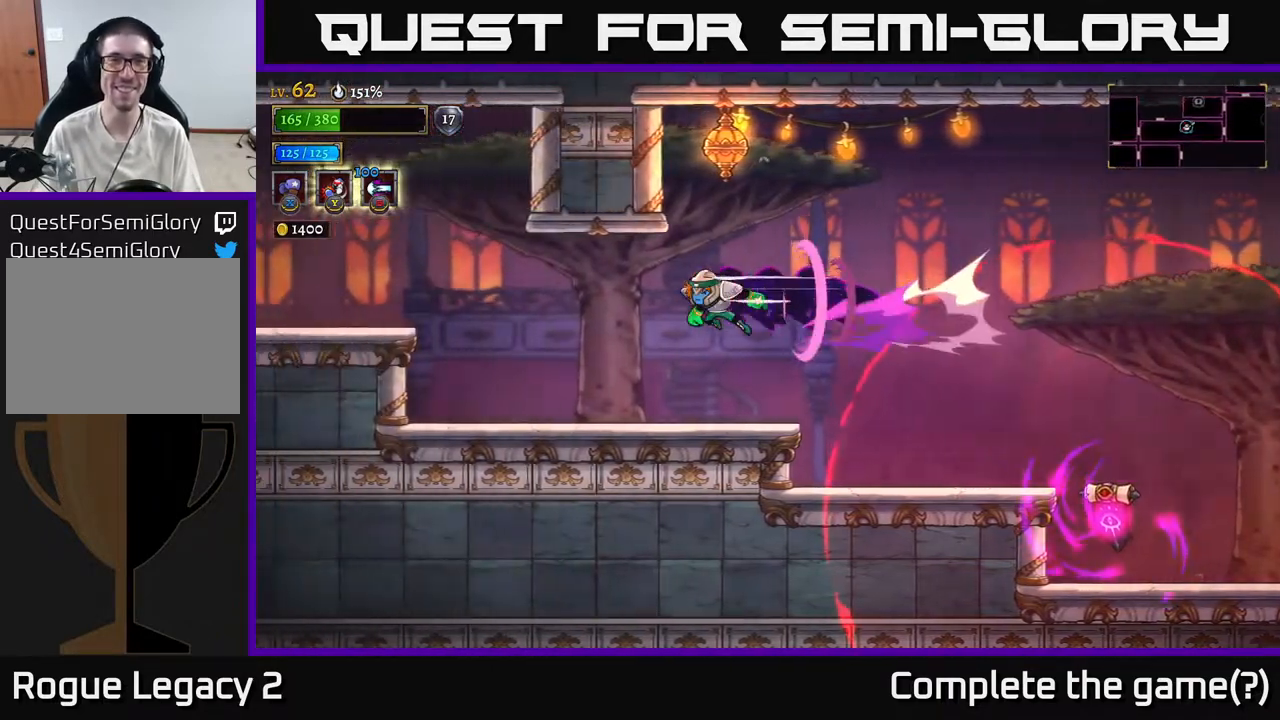
{"buttons": ["L2"], "left_stick": "left", "right_stick": "center", "events": []}
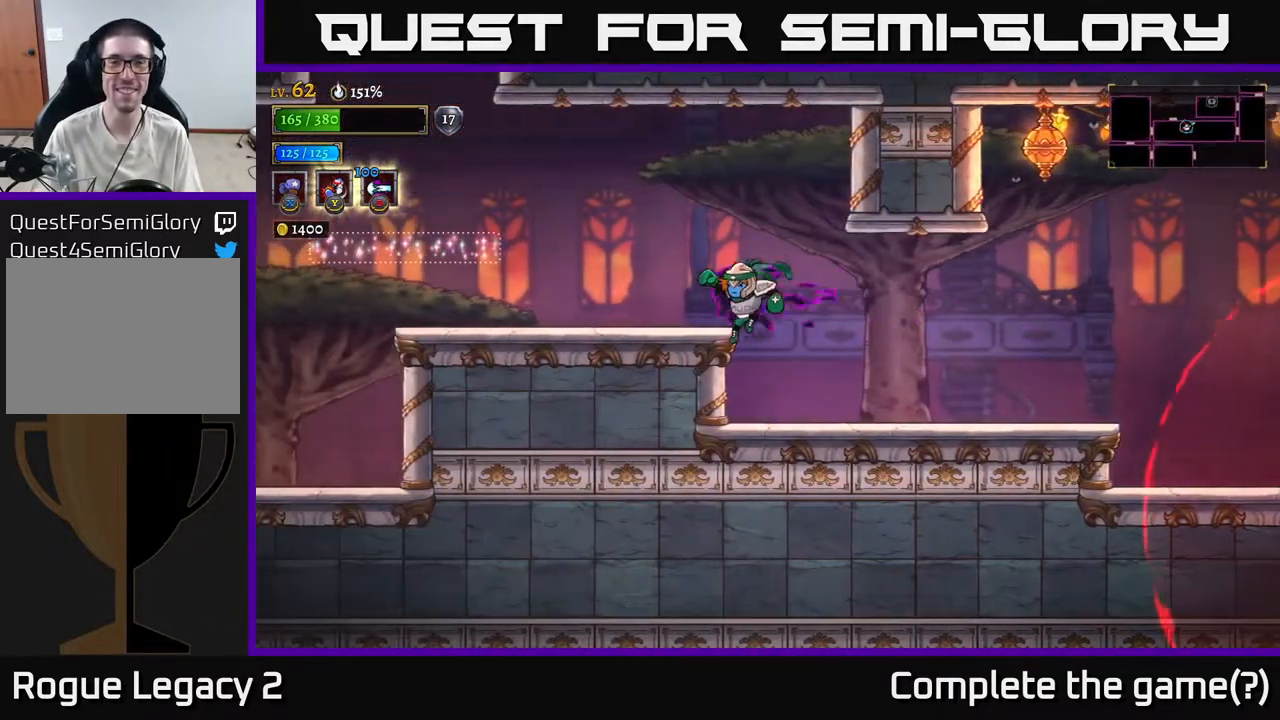
{"buttons": [], "left_stick": "left", "right_stick": "center", "events": [[50, "L2", "up"], [333, "left_stick", "center"], [367, "A", "down"], [417, "left_stick", "left"], [500, "A", "up"]]}
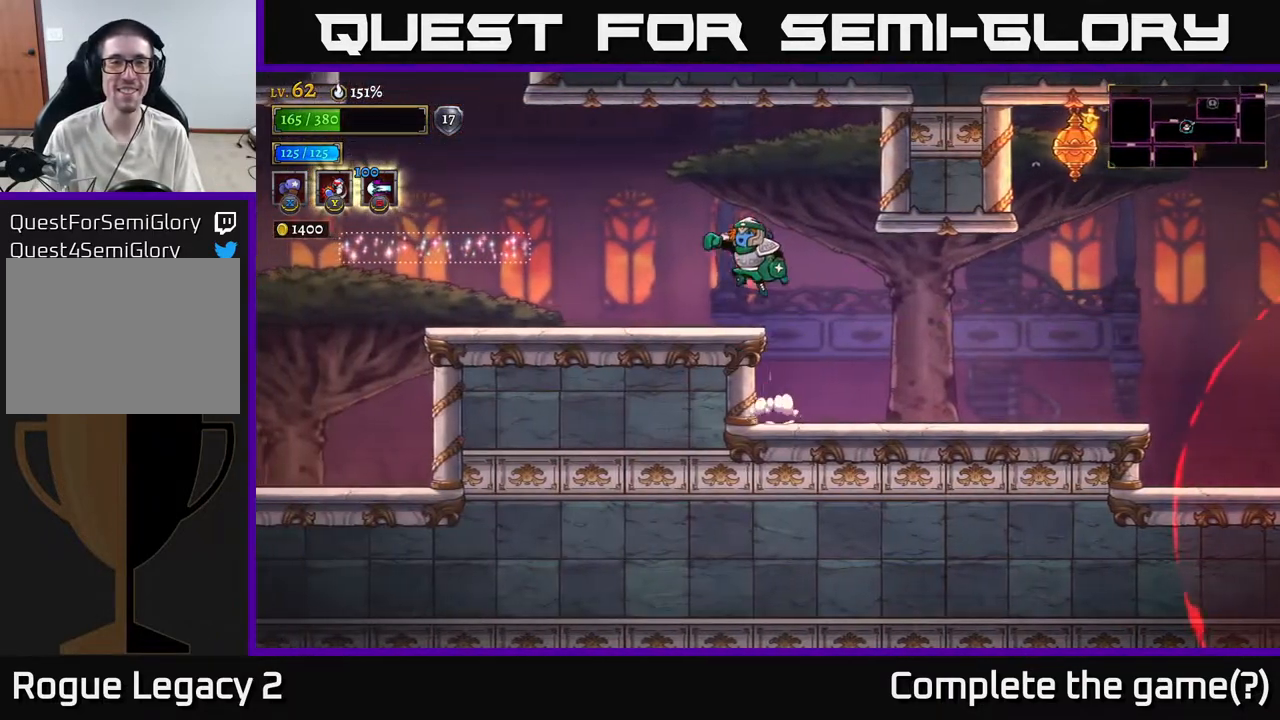
{"buttons": [], "left_stick": "left", "right_stick": "center", "events": [[333, "A", "down"], [467, "A", "up"]]}
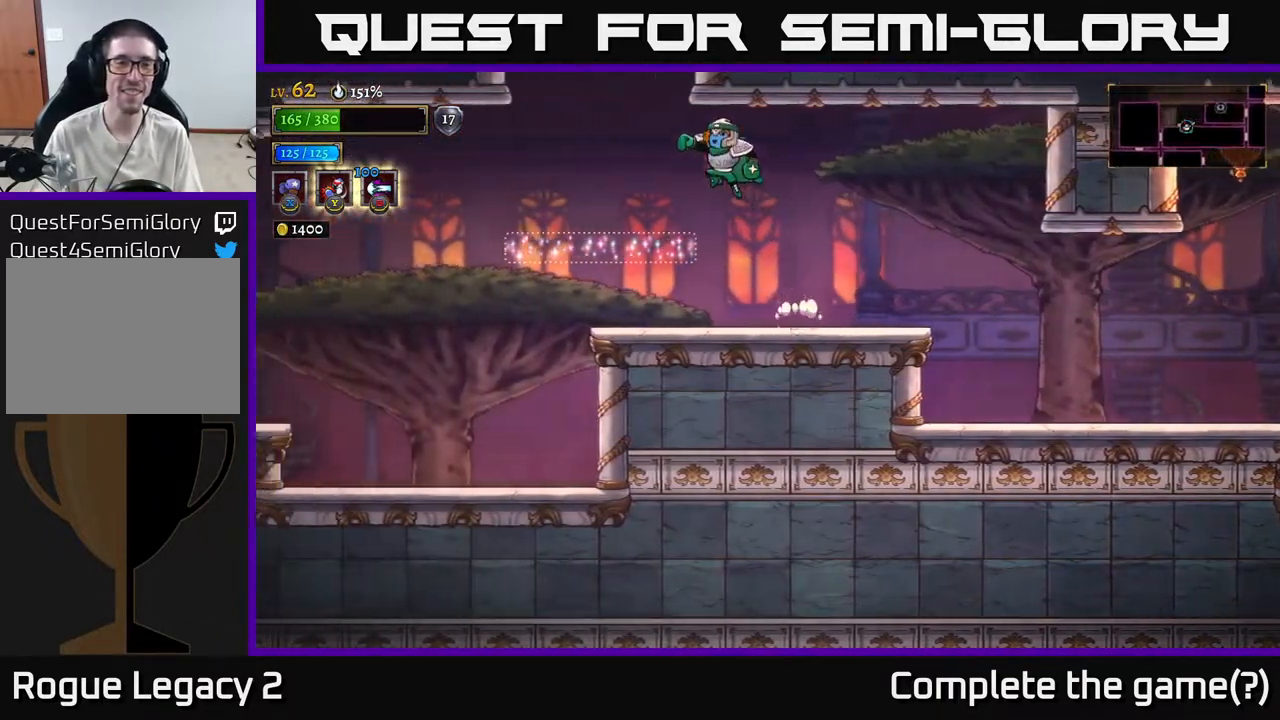
{"buttons": ["A"], "left_stick": "center", "right_stick": "center", "events": [[317, "A", "down"], [350, "left_stick", "center"]]}
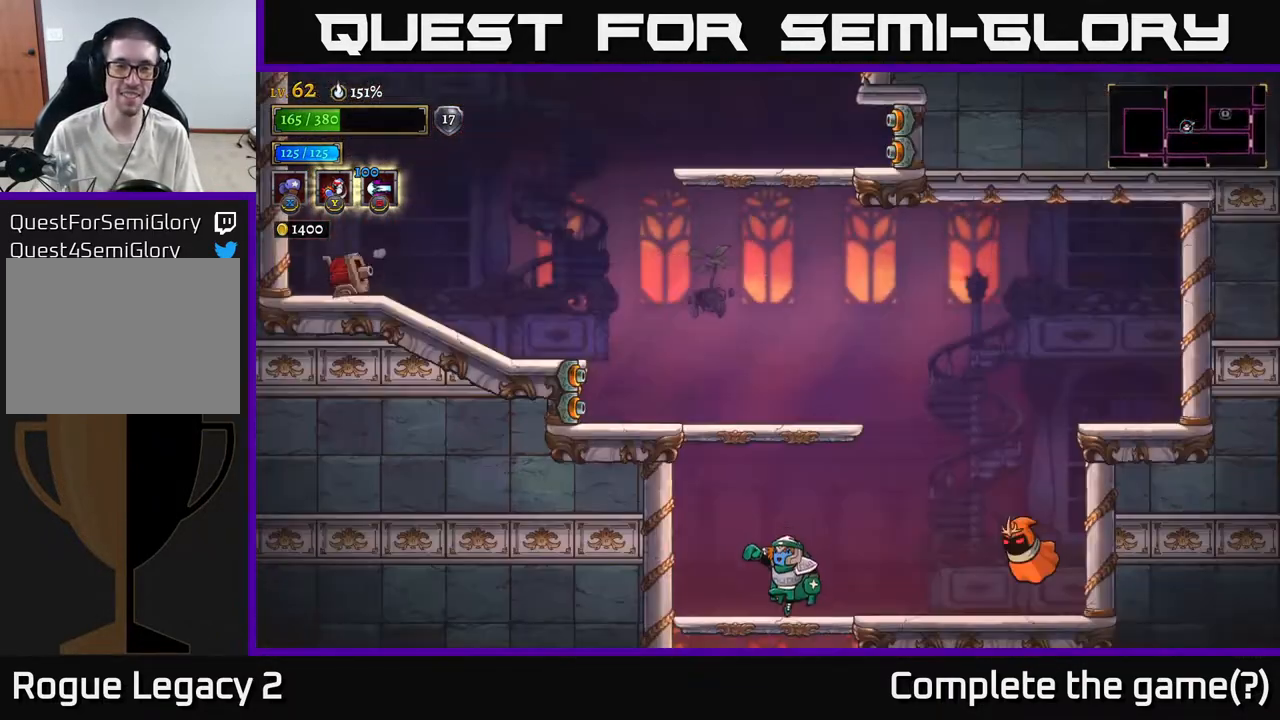
{"buttons": [], "left_stick": "right", "right_stick": "center", "events": [[367, "left_stick", "right"], [383, "A", "up"]]}
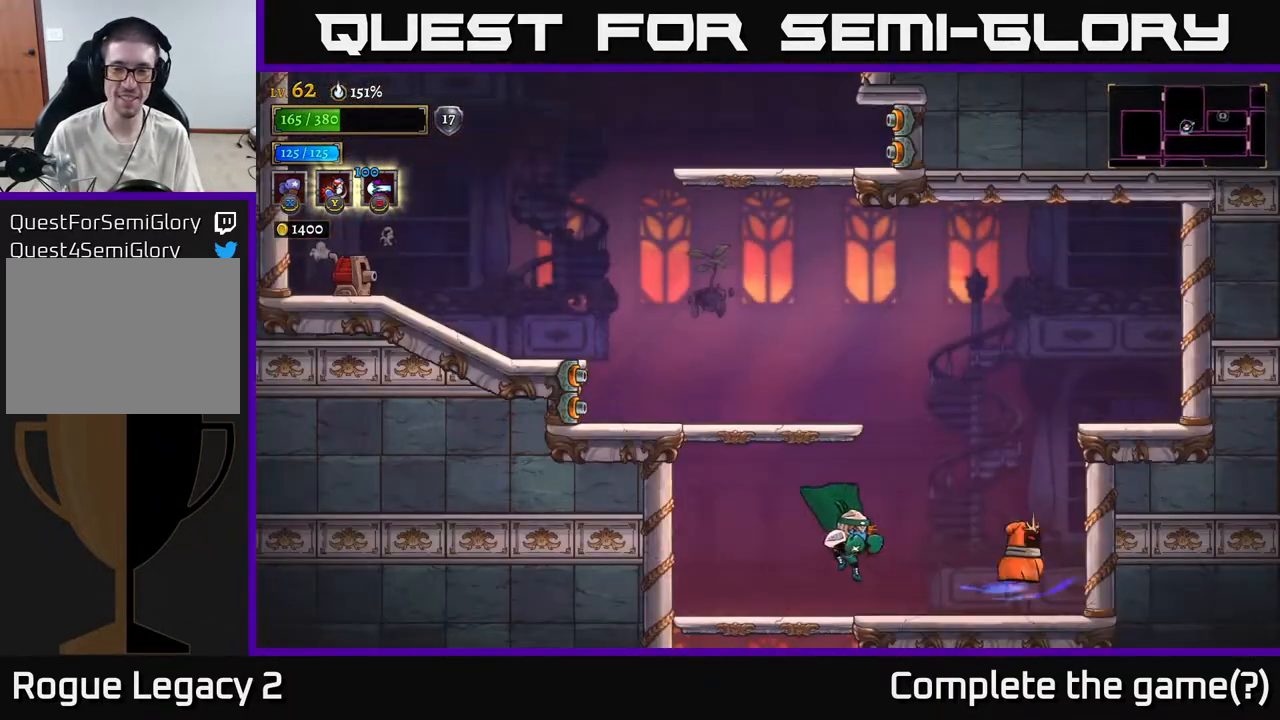
{"buttons": ["X"], "left_stick": "center", "right_stick": "center", "events": [[50, "X", "down"], [267, "left_stick", "center"]]}
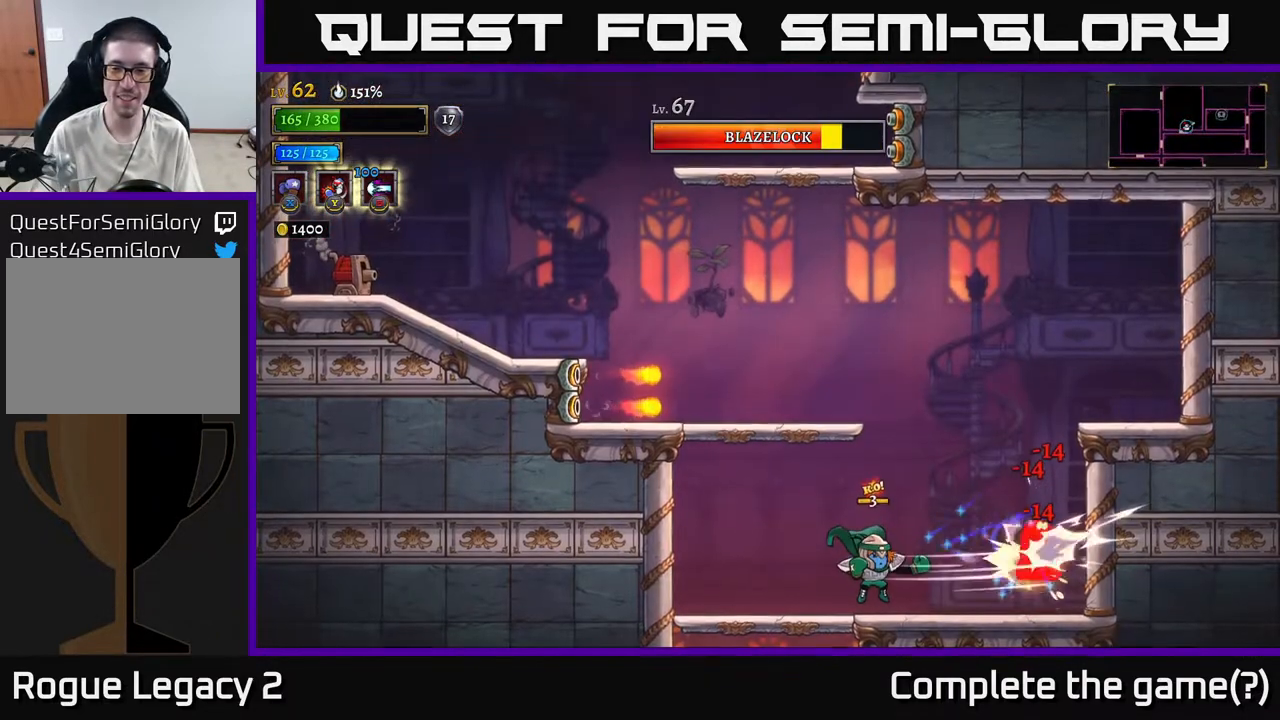
{"buttons": [], "left_stick": "left", "right_stick": "center", "events": [[433, "X", "up"], [483, "left_stick", "left"]]}
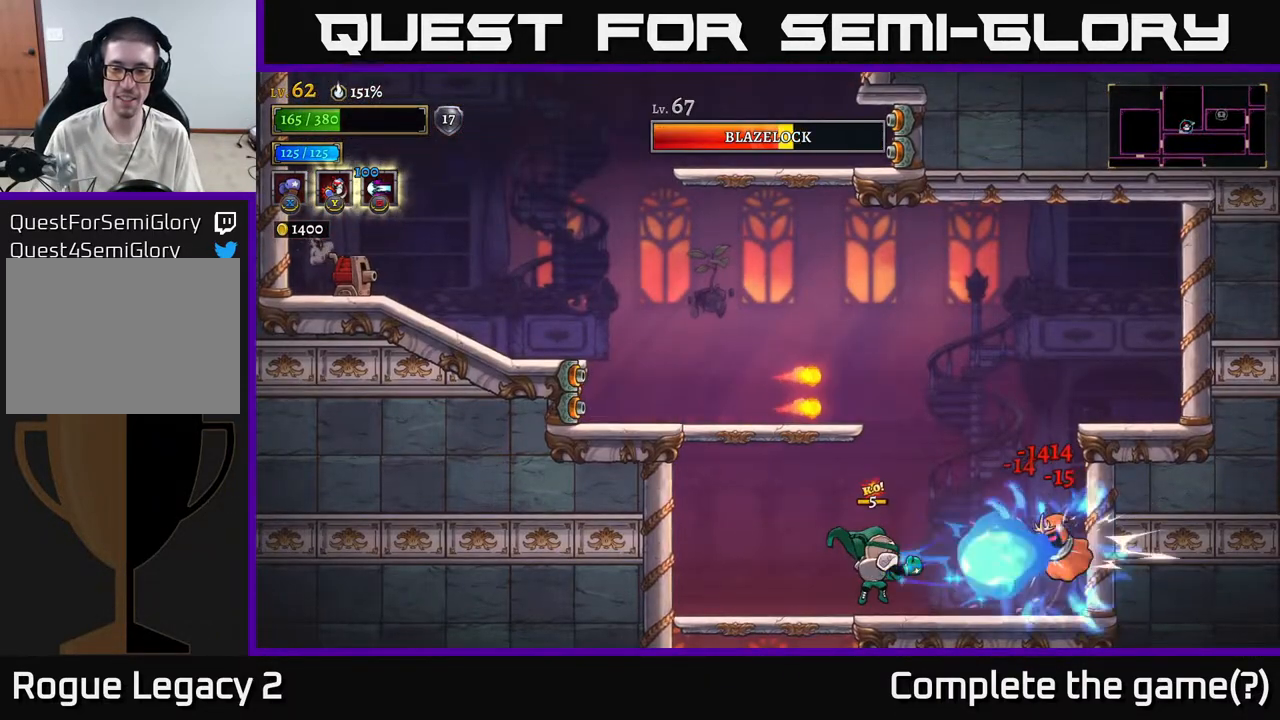
{"buttons": ["A"], "left_stick": "left", "right_stick": "center", "events": [[500, "A", "down"]]}
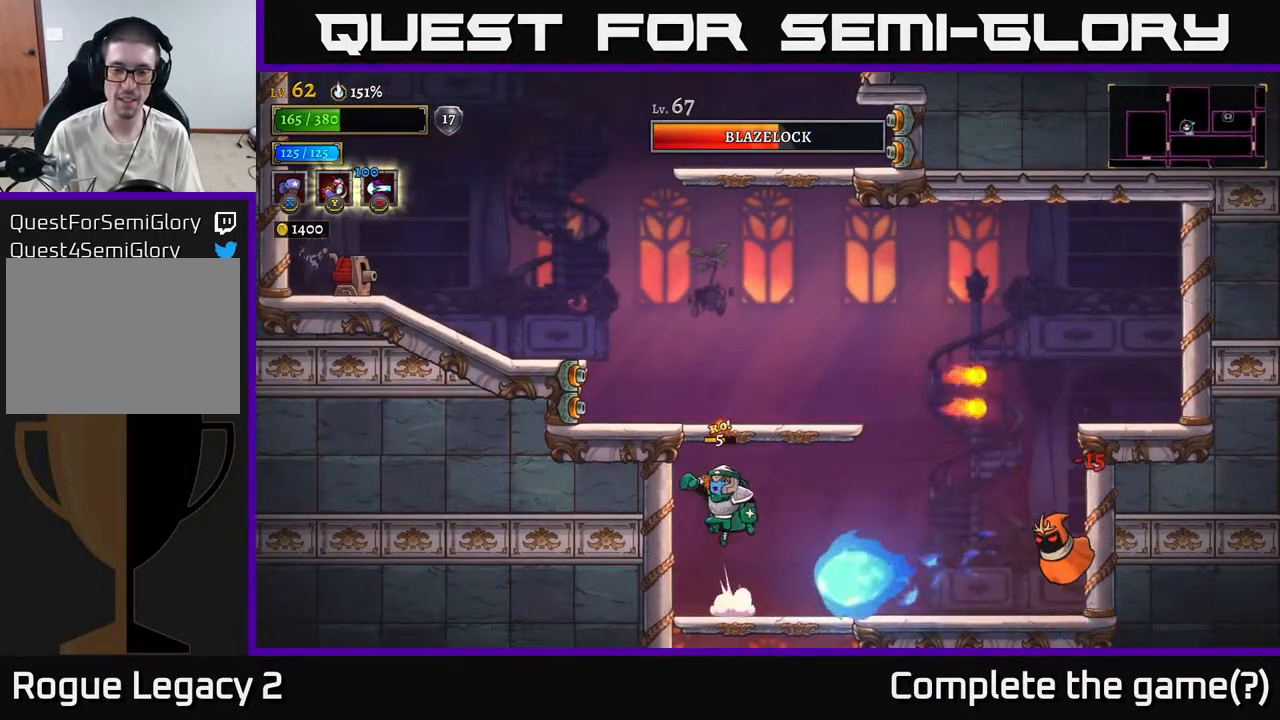
{"buttons": [], "left_stick": "right", "right_stick": "center", "events": [[33, "left_stick", "right"], [133, "A", "up"]]}
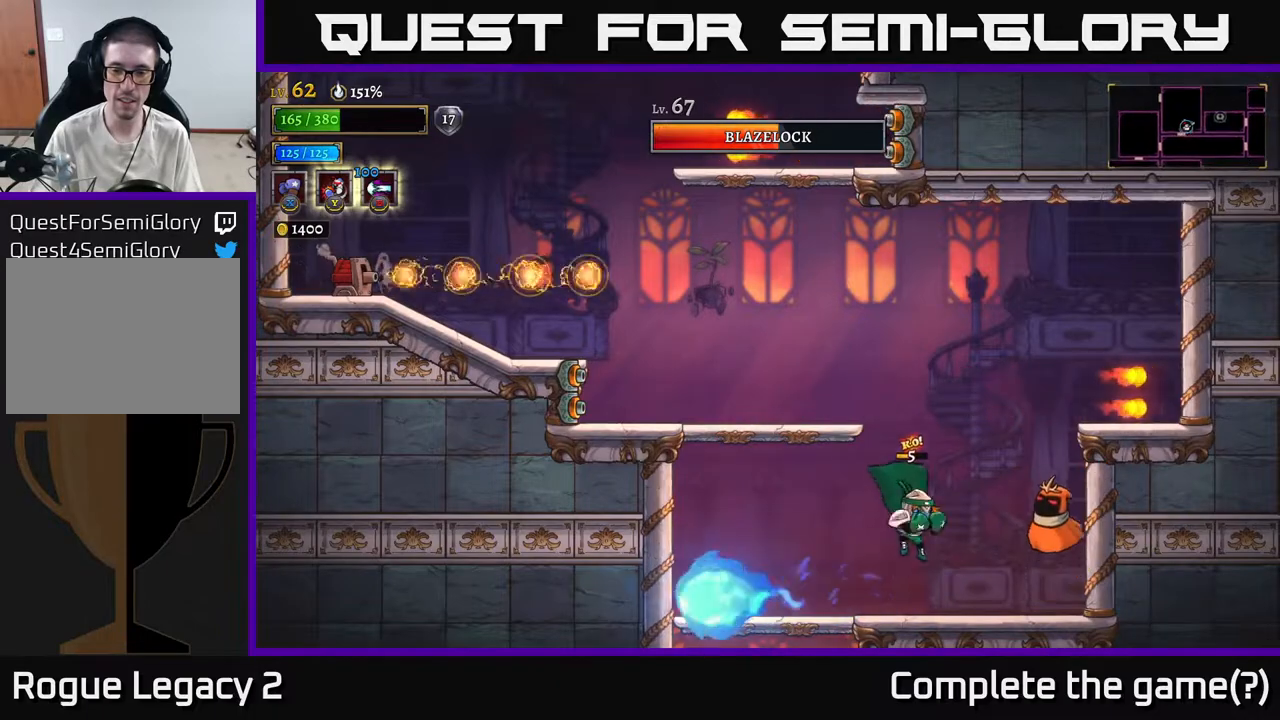
{"buttons": [], "left_stick": "right", "right_stick": "center", "events": [[17, "X", "down"], [167, "left_stick", "center"], [200, "X", "up"], [233, "Y", "down"], [317, "Y", "up"], [400, "left_stick", "right"]]}
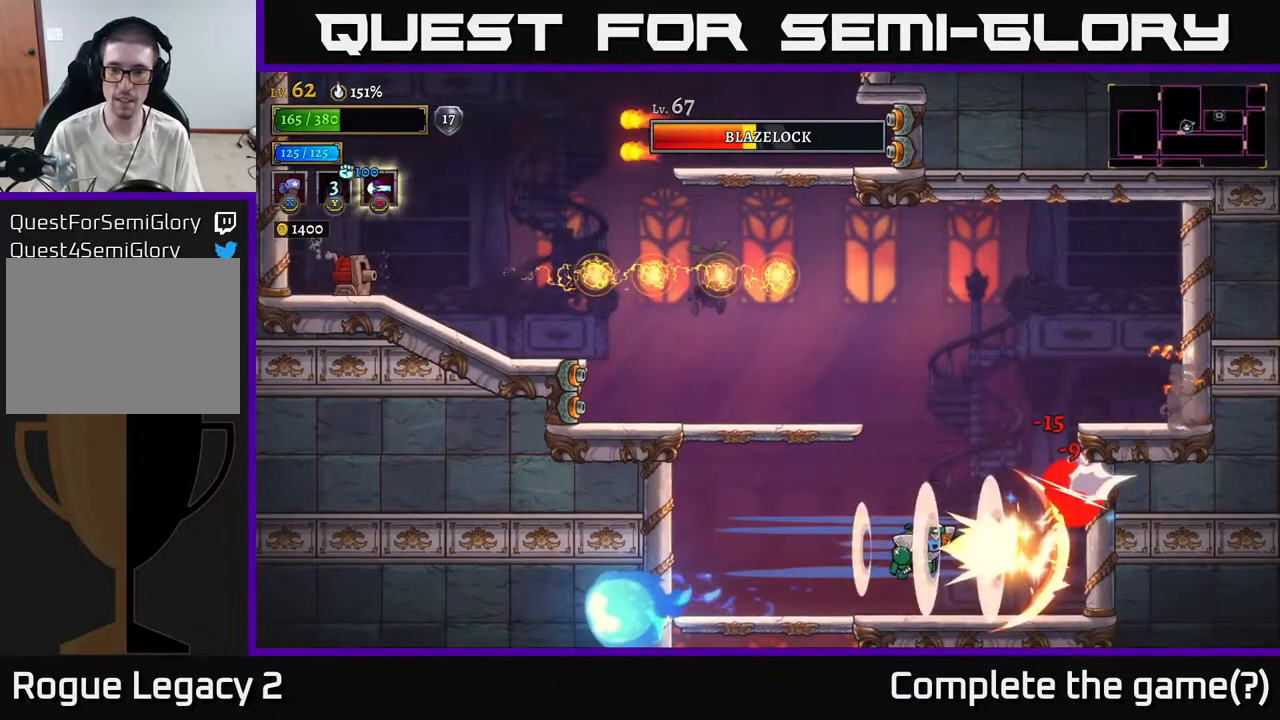
{"buttons": [], "left_stick": "right", "right_stick": "center", "events": [[283, "left_stick", "center"], [483, "left_stick", "right"]]}
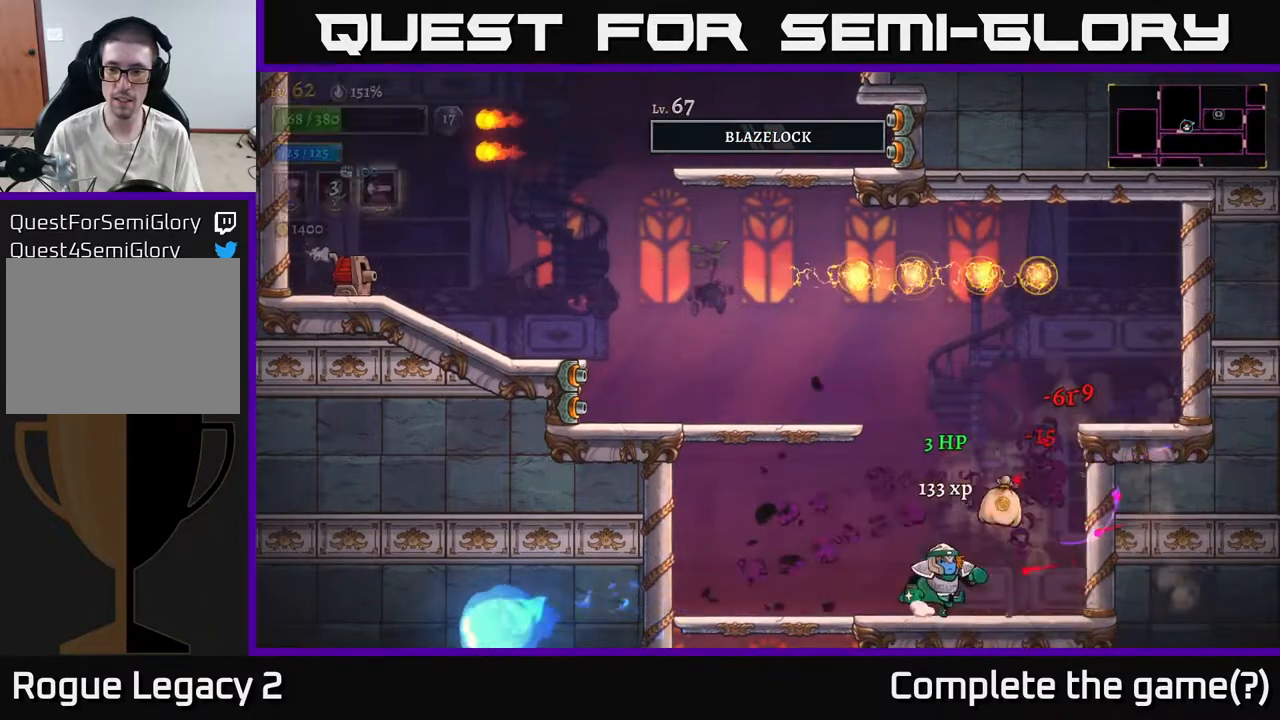
{"buttons": [], "left_stick": "left", "right_stick": "center", "events": [[267, "left_stick", "center"], [317, "left_stick", "left"]]}
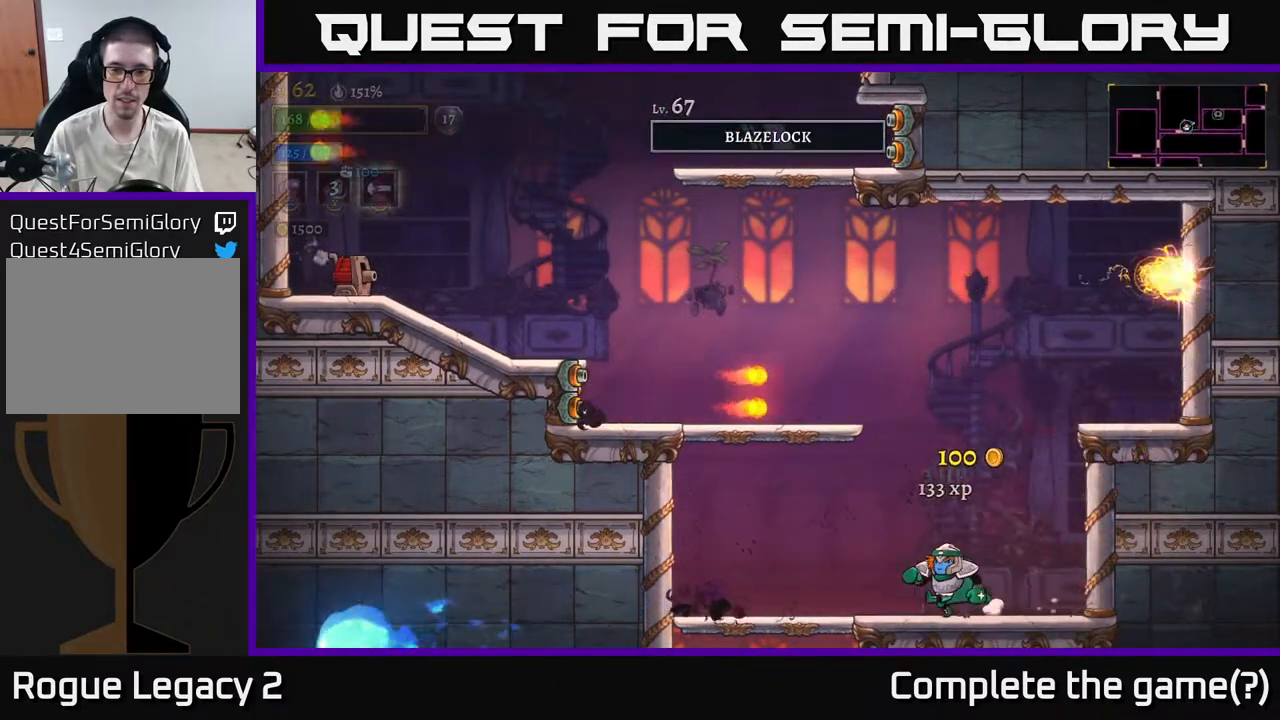
{"buttons": ["A"], "left_stick": "left", "right_stick": "center", "events": [[333, "A", "down"]]}
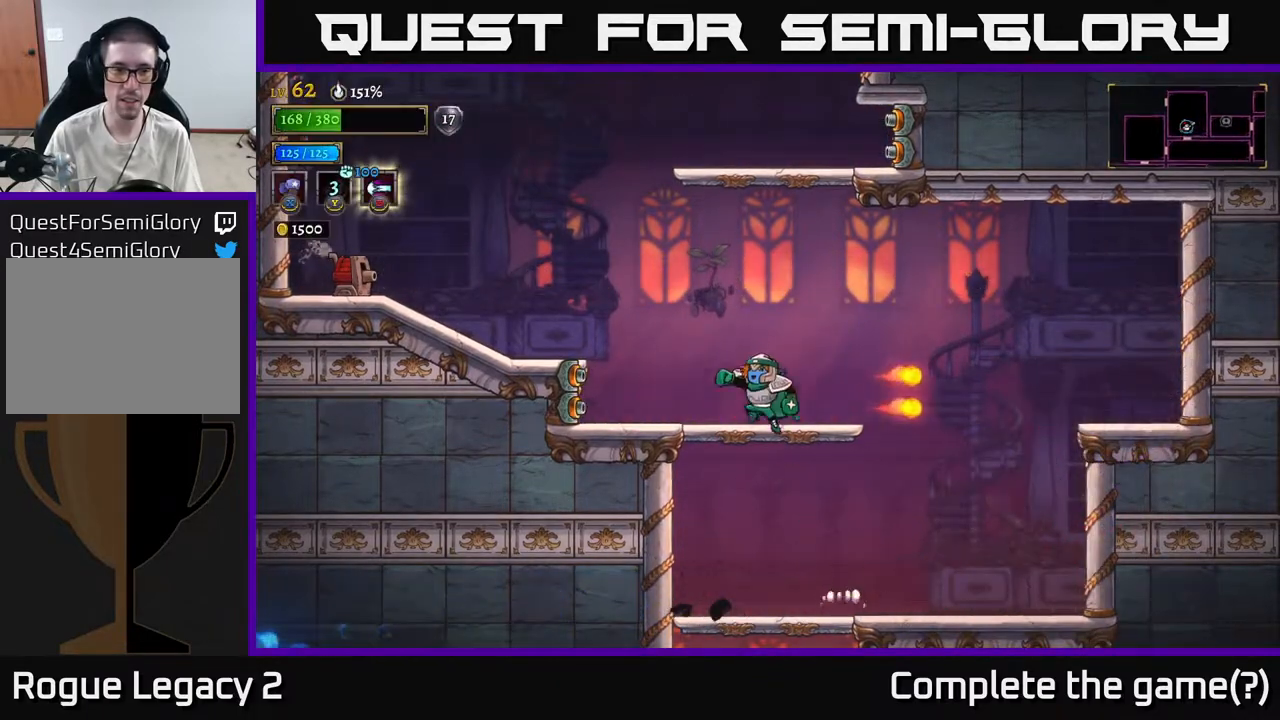
{"buttons": ["A"], "left_stick": "center", "right_stick": "center", "events": [[50, "left_stick", "center"], [100, "A", "up"], [150, "left_stick", "right"], [217, "left_stick", "center"], [283, "left_stick", "left"], [400, "A", "down"], [500, "left_stick", "center"]]}
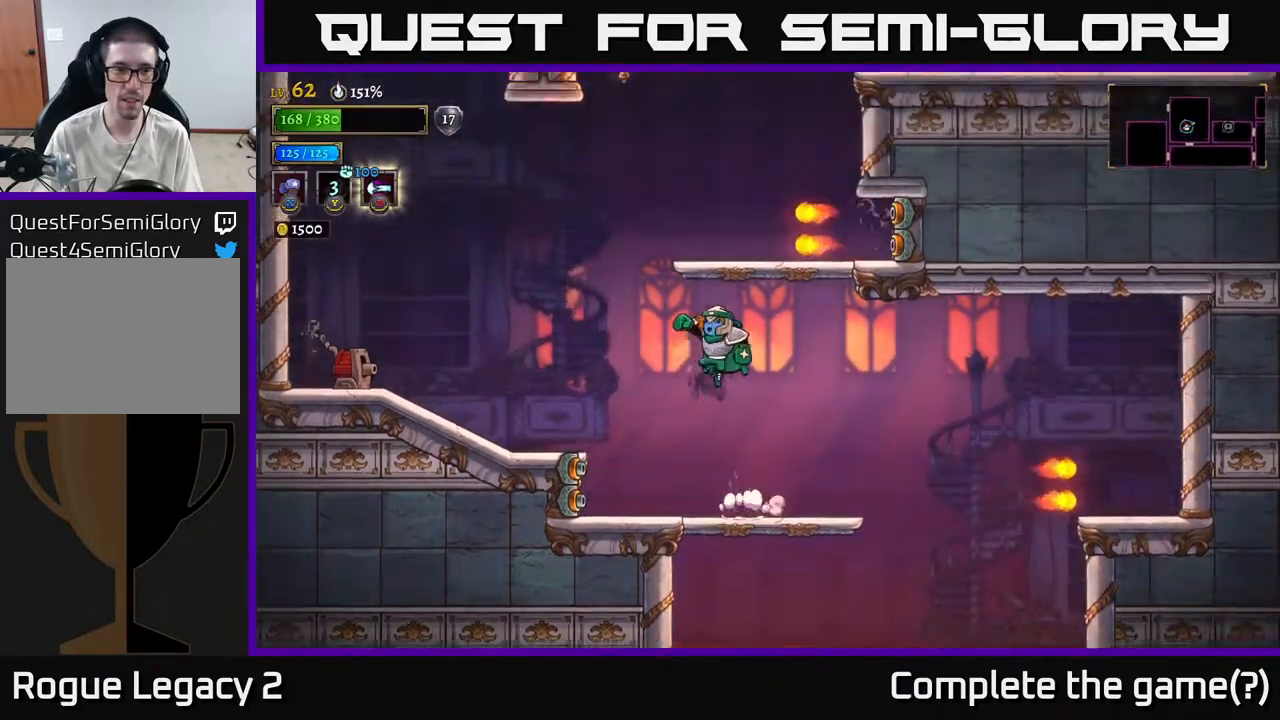
{"buttons": ["A"], "left_stick": "left", "right_stick": "center", "events": [[50, "left_stick", "left"]]}
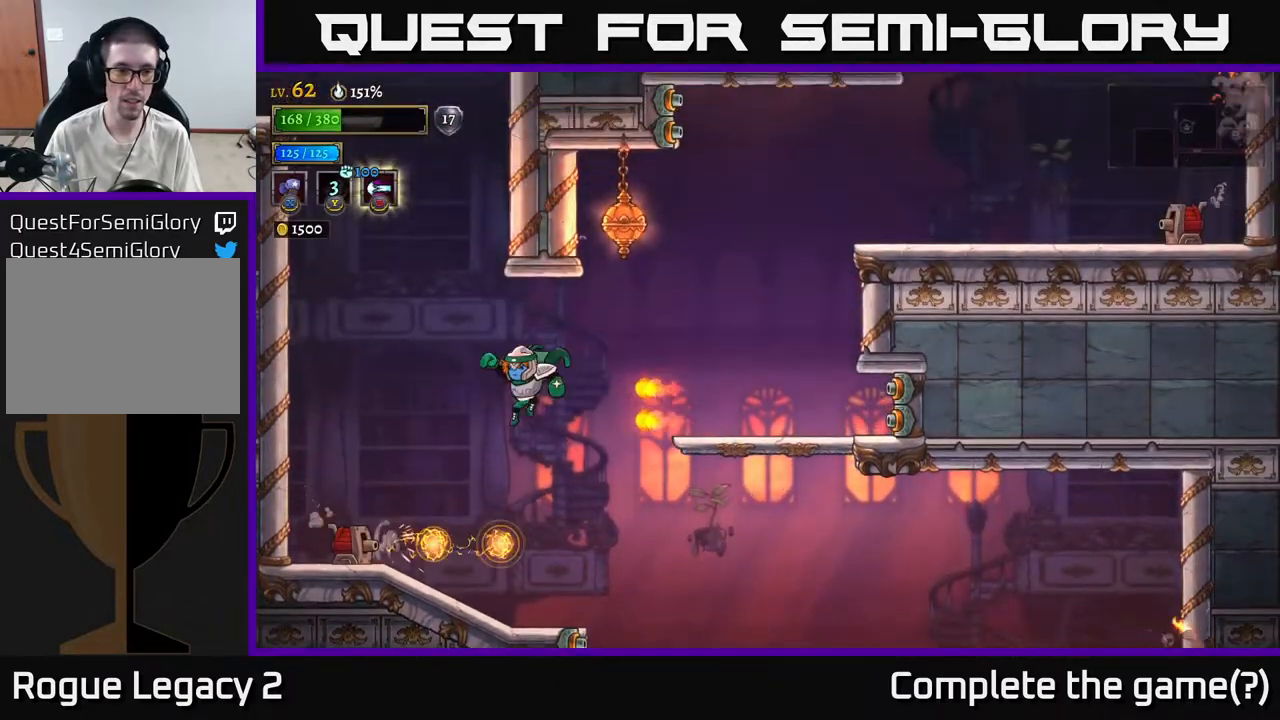
{"buttons": [], "left_stick": "right", "right_stick": "center", "events": [[267, "A", "up"], [350, "left_stick", "right"]]}
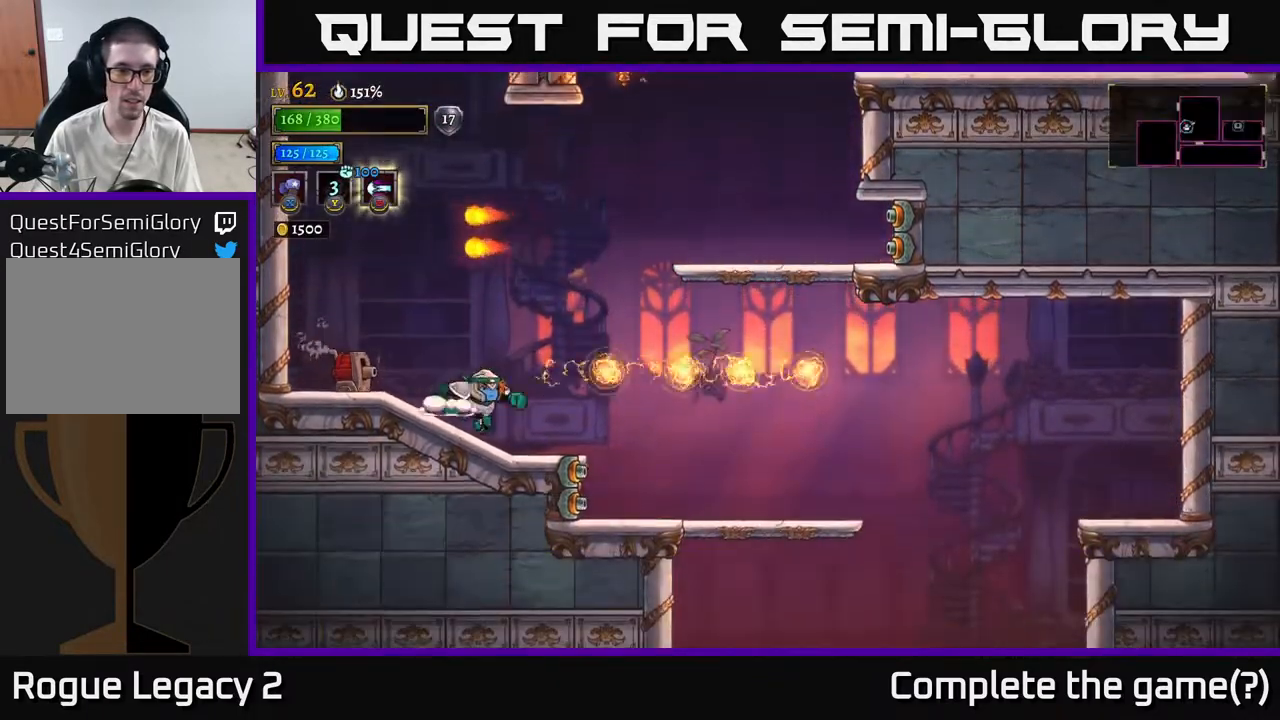
{"buttons": ["X"], "left_stick": "center", "right_stick": "center", "events": [[67, "left_stick", "left"], [117, "X", "down"], [250, "left_stick", "center"]]}